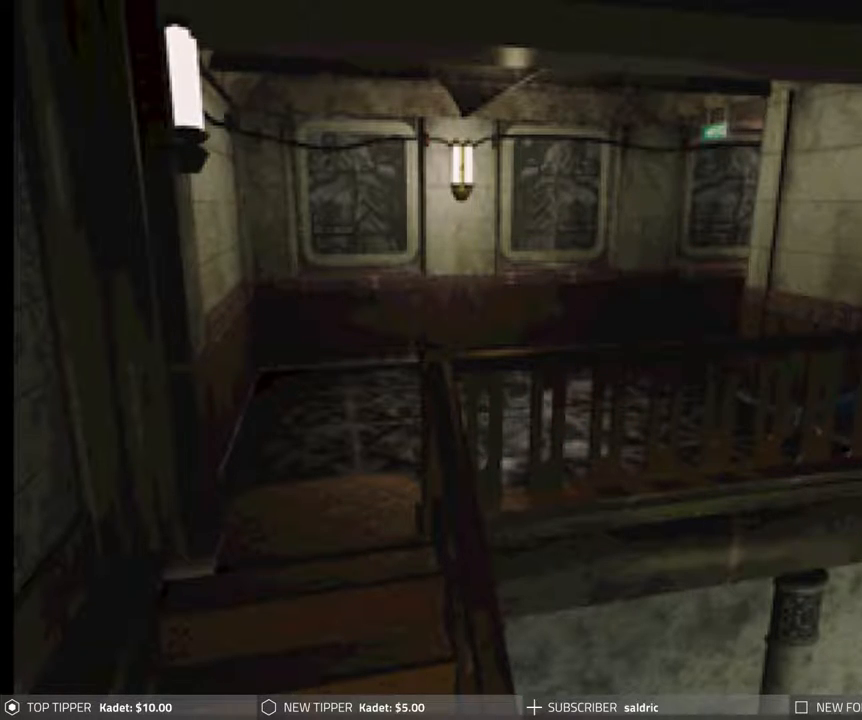
Gameplay with a controller (PlayStation layout); each line is a JSON object with the inputs held at the frame after it. "events" lists button and stick changes between this image and that frame as [ms after this image, input, new state], when the widget could be followed in between. Not read: left_stick right_stick.
{"buttons": ["CIRCLE", "DPAD_UP"], "events": [[100, "CROSS", "up"]]}
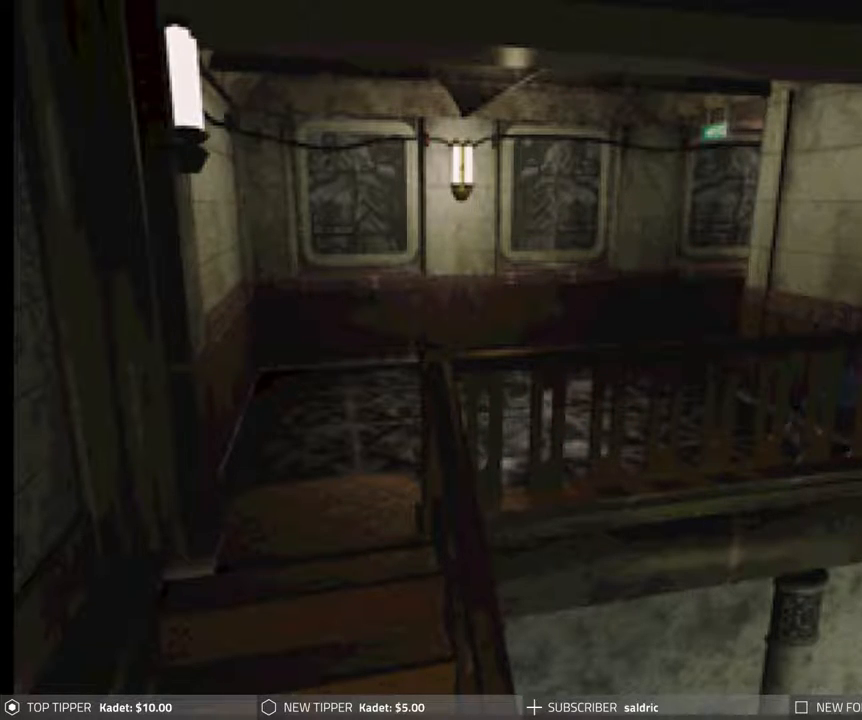
{"buttons": ["CIRCLE", "DPAD_UP", "DPAD_RIGHT"], "events": [[333, "DPAD_RIGHT", "down"]]}
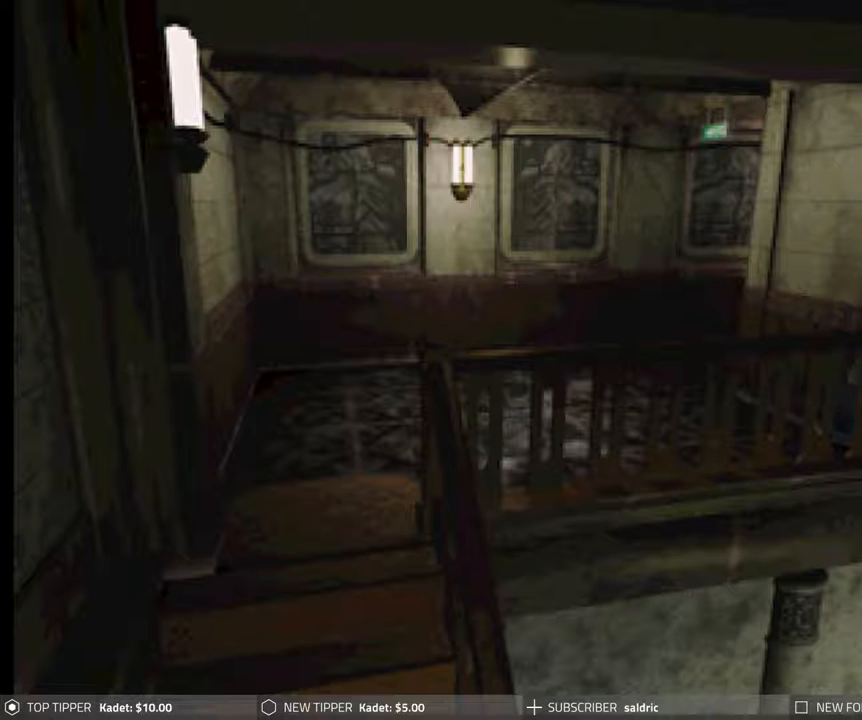
{"buttons": ["CIRCLE", "DPAD_UP"], "events": [[417, "DPAD_RIGHT", "up"]]}
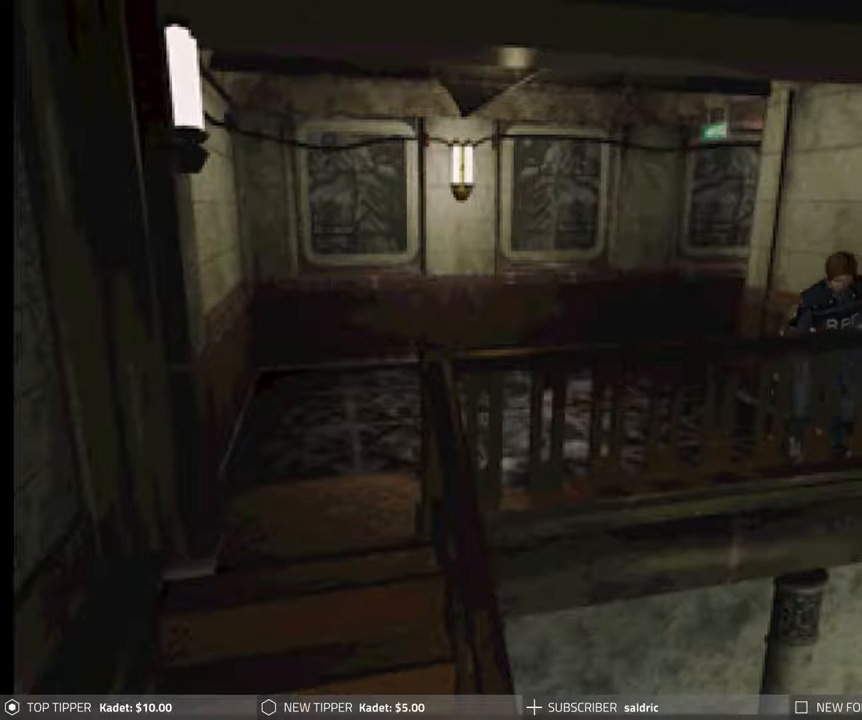
{"buttons": ["CIRCLE", "DPAD_UP"], "events": []}
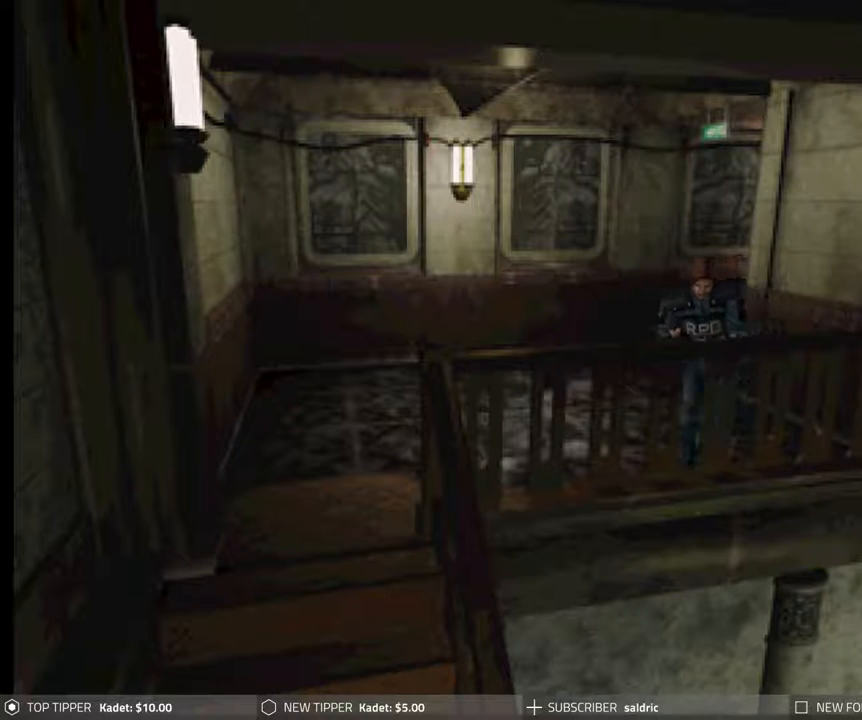
{"buttons": ["CIRCLE", "DPAD_UP", "DPAD_RIGHT"], "events": [[100, "DPAD_RIGHT", "down"]]}
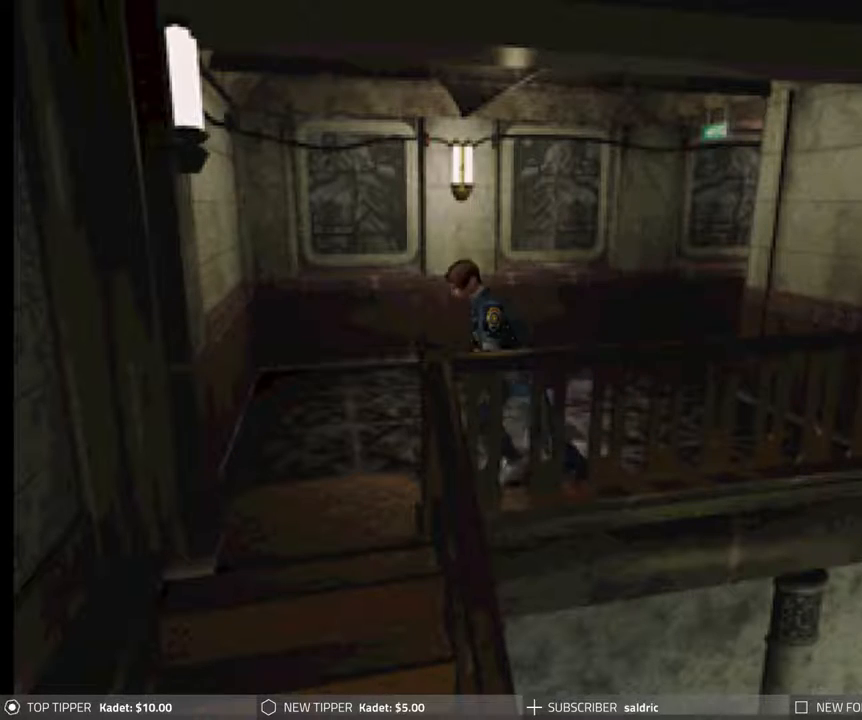
{"buttons": ["CIRCLE", "DPAD_UP", "DPAD_LEFT"], "events": [[33, "DPAD_RIGHT", "up"], [317, "DPAD_LEFT", "down"]]}
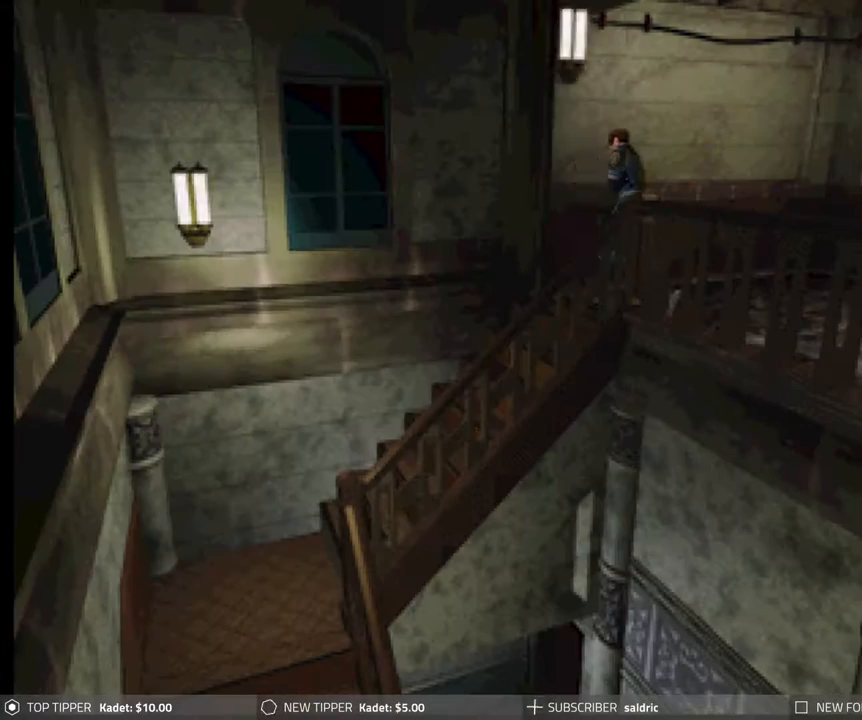
{"buttons": ["CIRCLE", "DPAD_UP"], "events": [[133, "DPAD_LEFT", "up"]]}
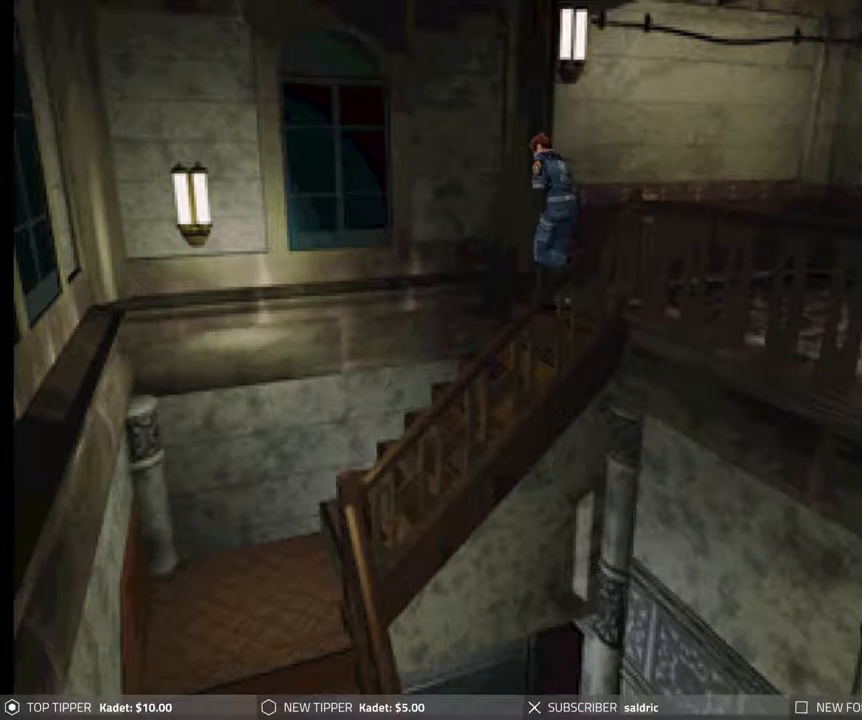
{"buttons": ["CIRCLE", "DPAD_UP"], "events": []}
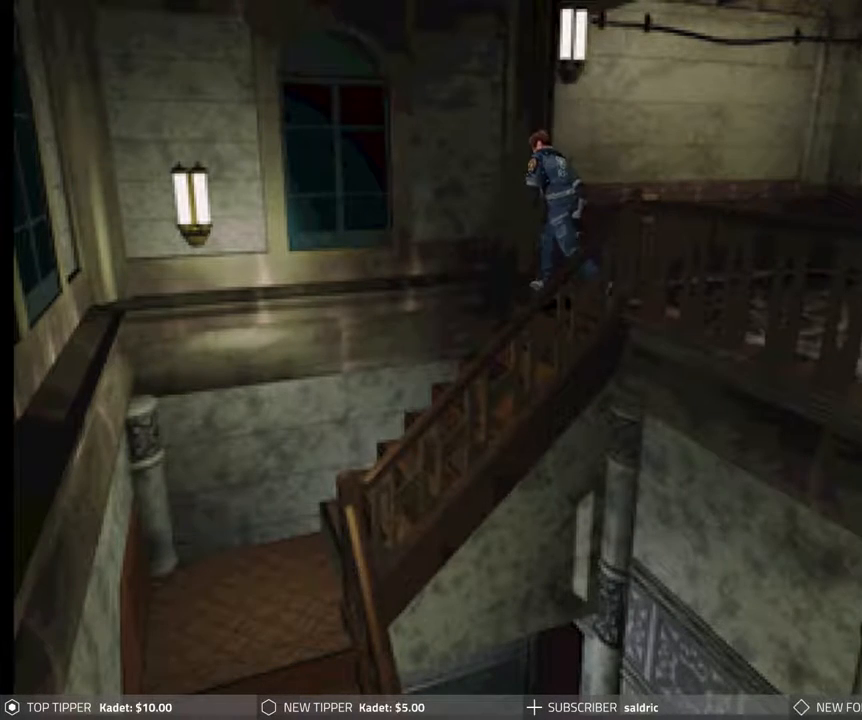
{"buttons": ["CIRCLE", "DPAD_UP"], "events": []}
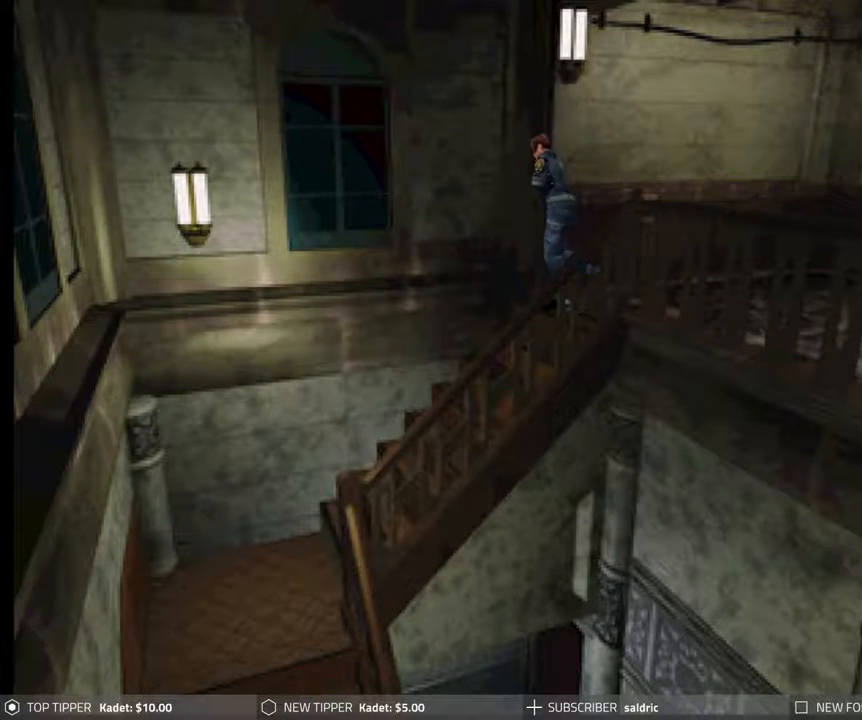
{"buttons": ["CIRCLE", "DPAD_UP"], "events": []}
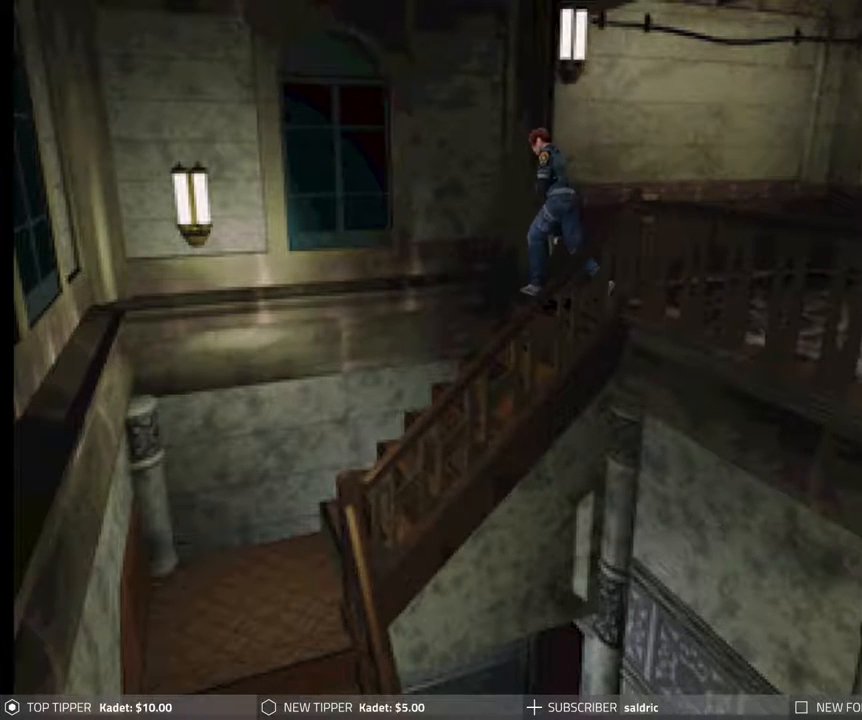
{"buttons": ["CIRCLE", "DPAD_UP"], "events": []}
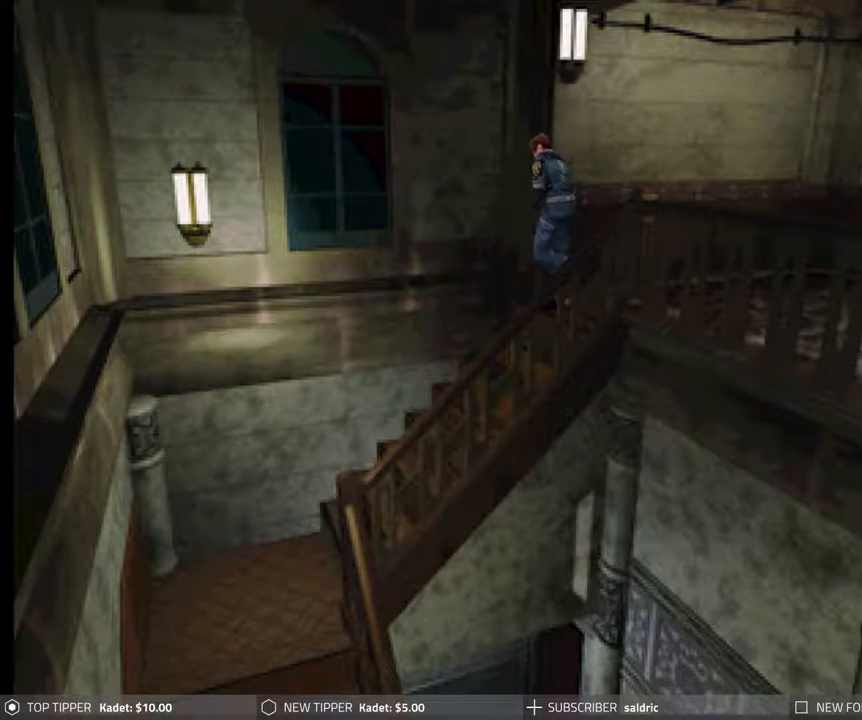
{"buttons": ["CIRCLE", "DPAD_UP"], "events": []}
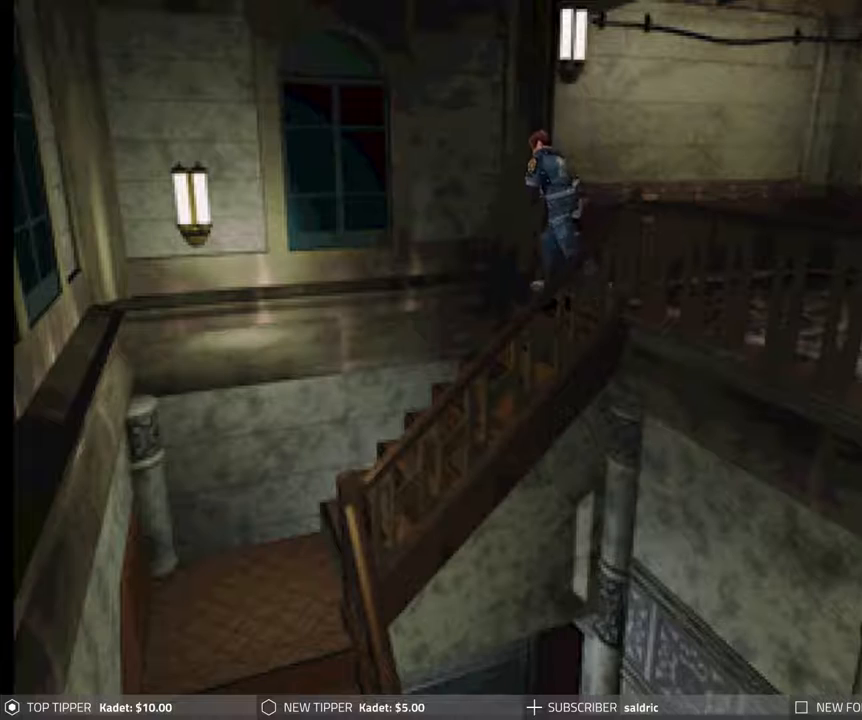
{"buttons": ["CIRCLE", "DPAD_UP"], "events": []}
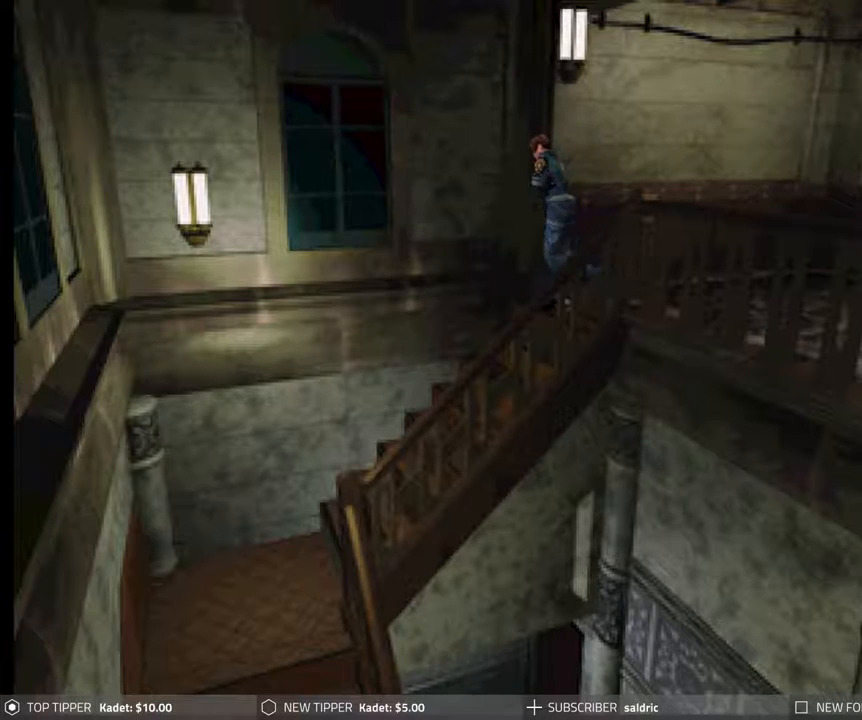
{"buttons": ["CIRCLE", "DPAD_UP"], "events": [[367, "CROSS", "down"], [500, "CROSS", "up"]]}
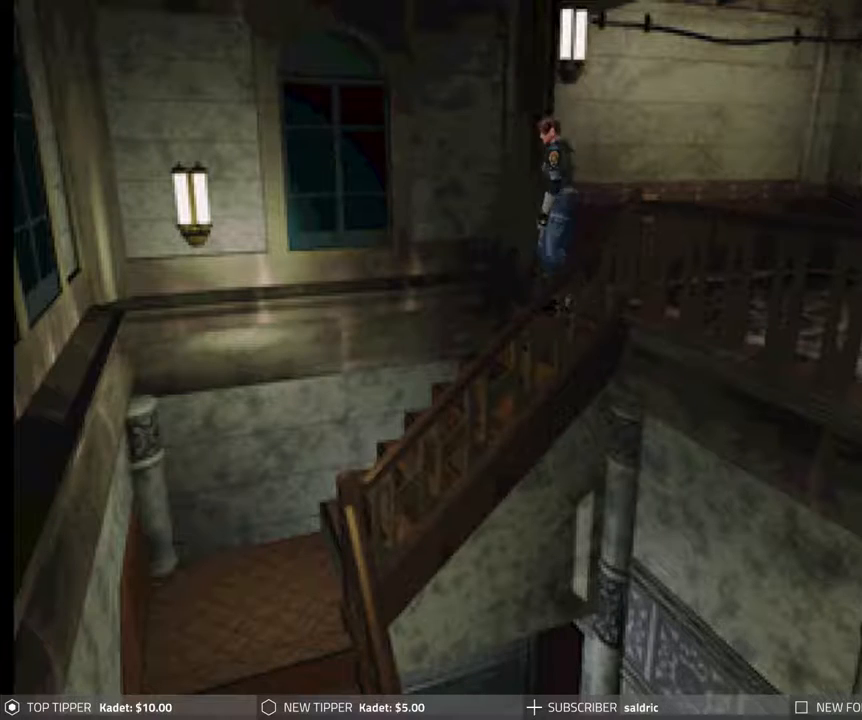
{"buttons": ["CIRCLE", "DPAD_UP"], "events": [[50, "CROSS", "down"], [167, "CROSS", "up"], [233, "CROSS", "down"], [317, "CROSS", "up"], [367, "CROSS", "down"], [483, "CROSS", "up"]]}
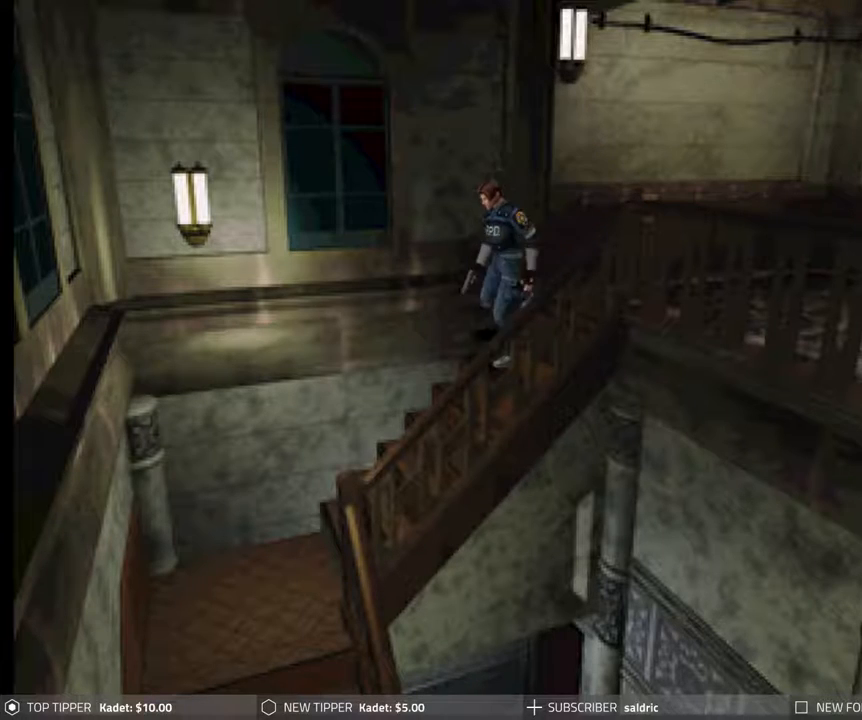
{"buttons": ["CIRCLE", "DPAD_UP"], "events": [[33, "CROSS", "down"], [133, "CROSS", "up"], [150, "CROSS", "down"], [300, "CROSS", "up"], [383, "CROSS", "down"], [467, "CROSS", "up"]]}
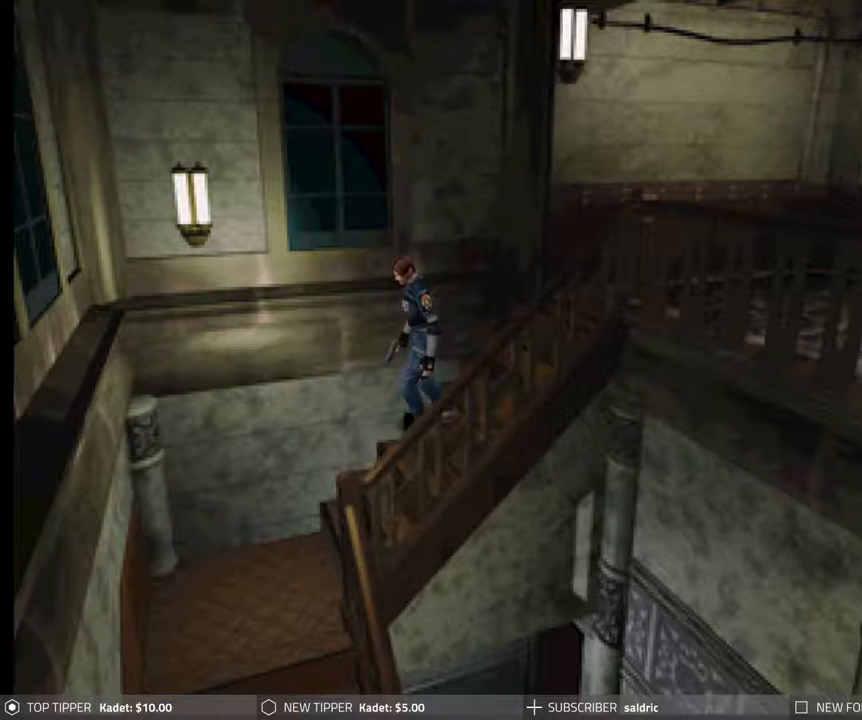
{"buttons": [], "events": [[183, "DPAD_UP", "up"], [250, "CIRCLE", "up"]]}
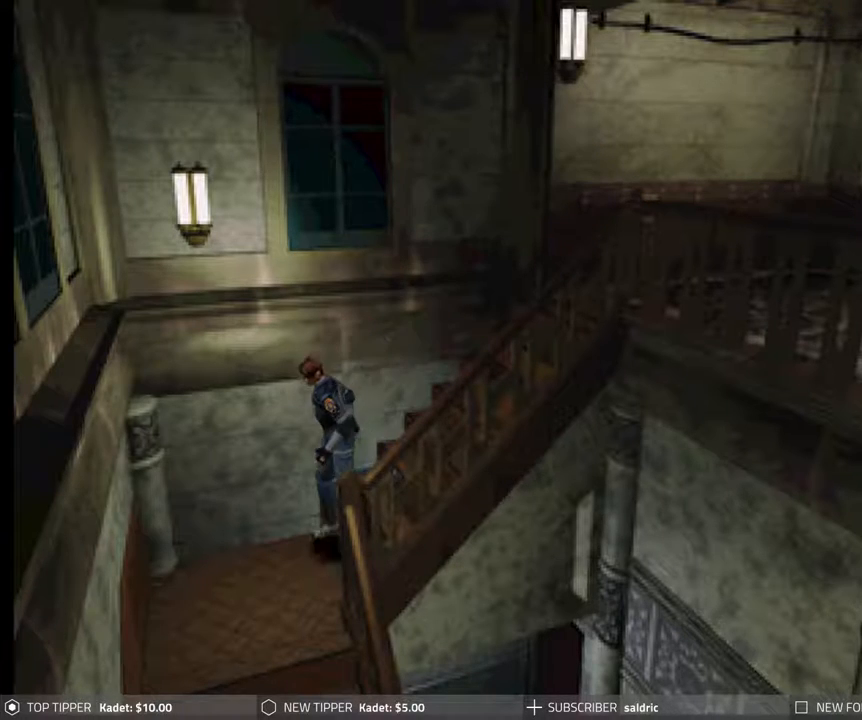
{"buttons": [], "events": []}
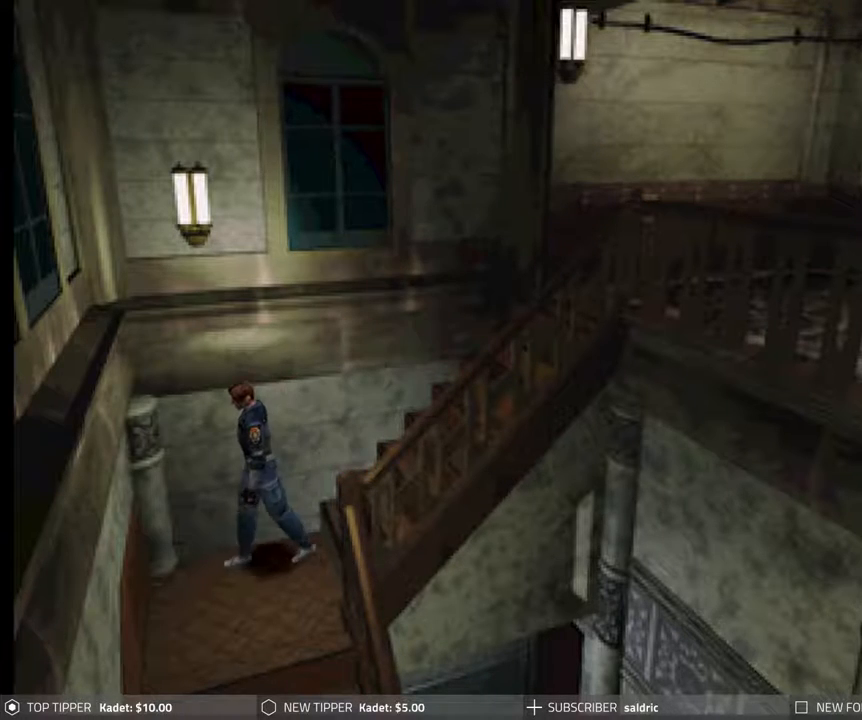
{"buttons": [], "events": []}
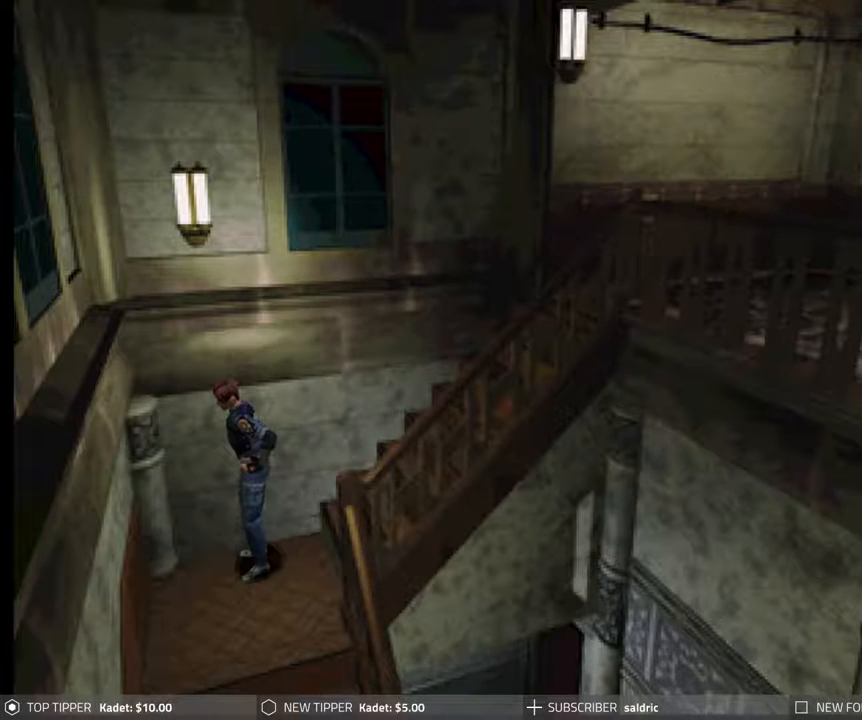
{"buttons": [], "events": []}
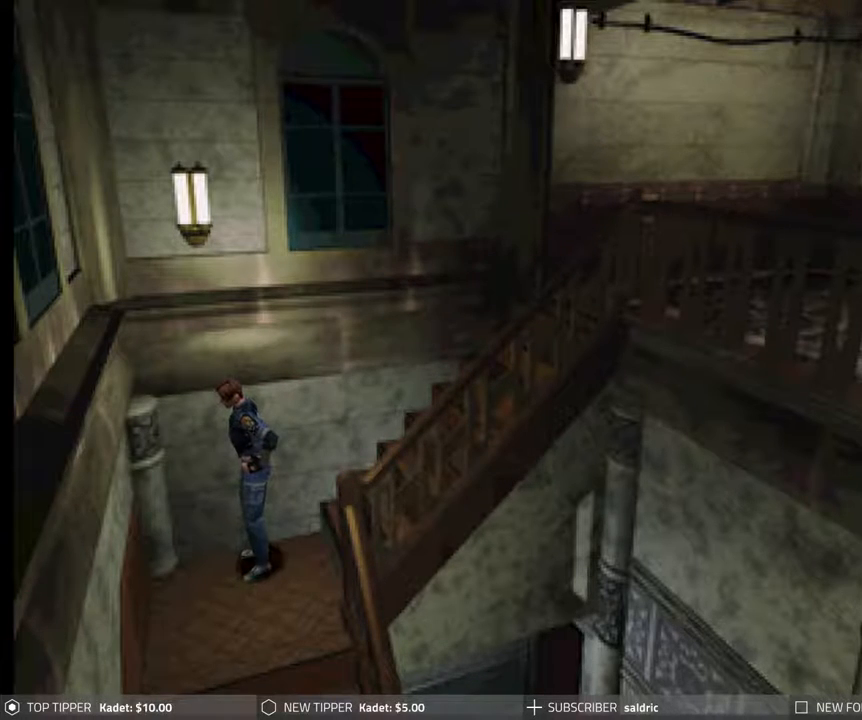
{"buttons": ["CIRCLE", "DPAD_UP", "DPAD_LEFT"], "events": [[150, "DPAD_UP", "down"], [167, "DPAD_LEFT", "down"], [183, "CIRCLE", "down"], [383, "CROSS", "down"], [500, "CROSS", "up"]]}
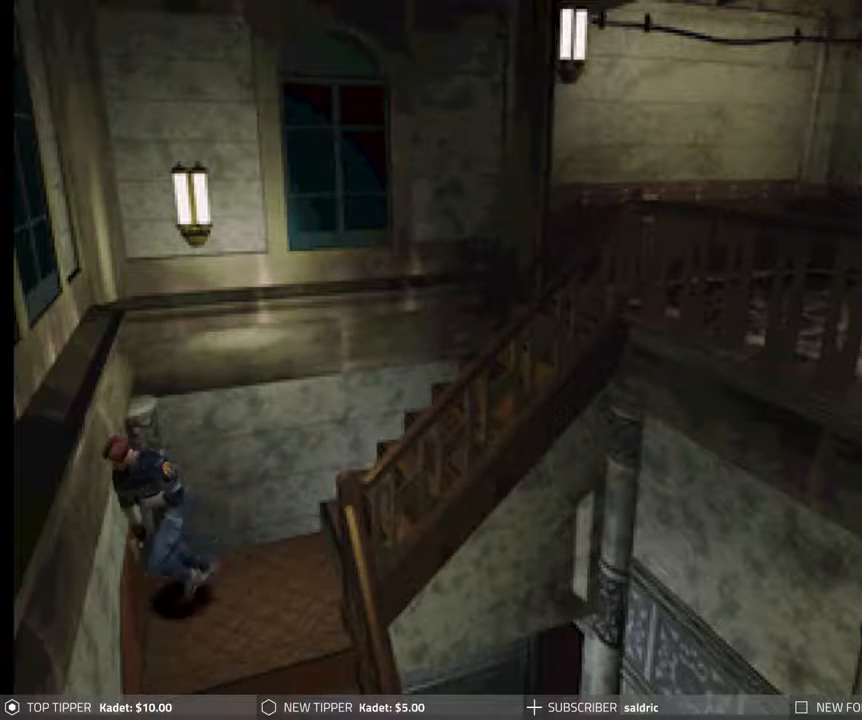
{"buttons": ["CIRCLE", "DPAD_UP", "DPAD_LEFT"], "events": [[50, "CROSS", "down"], [150, "CROSS", "up"], [200, "CROSS", "down"], [317, "CROSS", "up"], [367, "CROSS", "down"], [467, "CROSS", "up"]]}
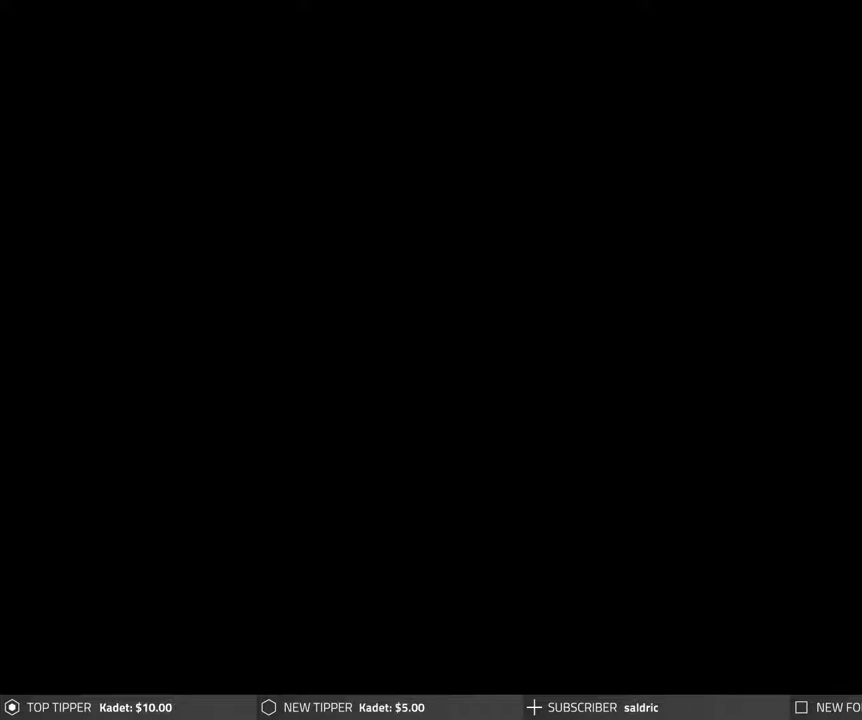
{"buttons": [], "events": [[33, "CROSS", "down"], [117, "CROSS", "up"], [167, "DPAD_LEFT", "up"], [200, "CROSS", "down"], [267, "CROSS", "up"], [333, "CROSS", "down"], [450, "CROSS", "up"], [500, "CIRCLE", "up"], [500, "DPAD_UP", "up"]]}